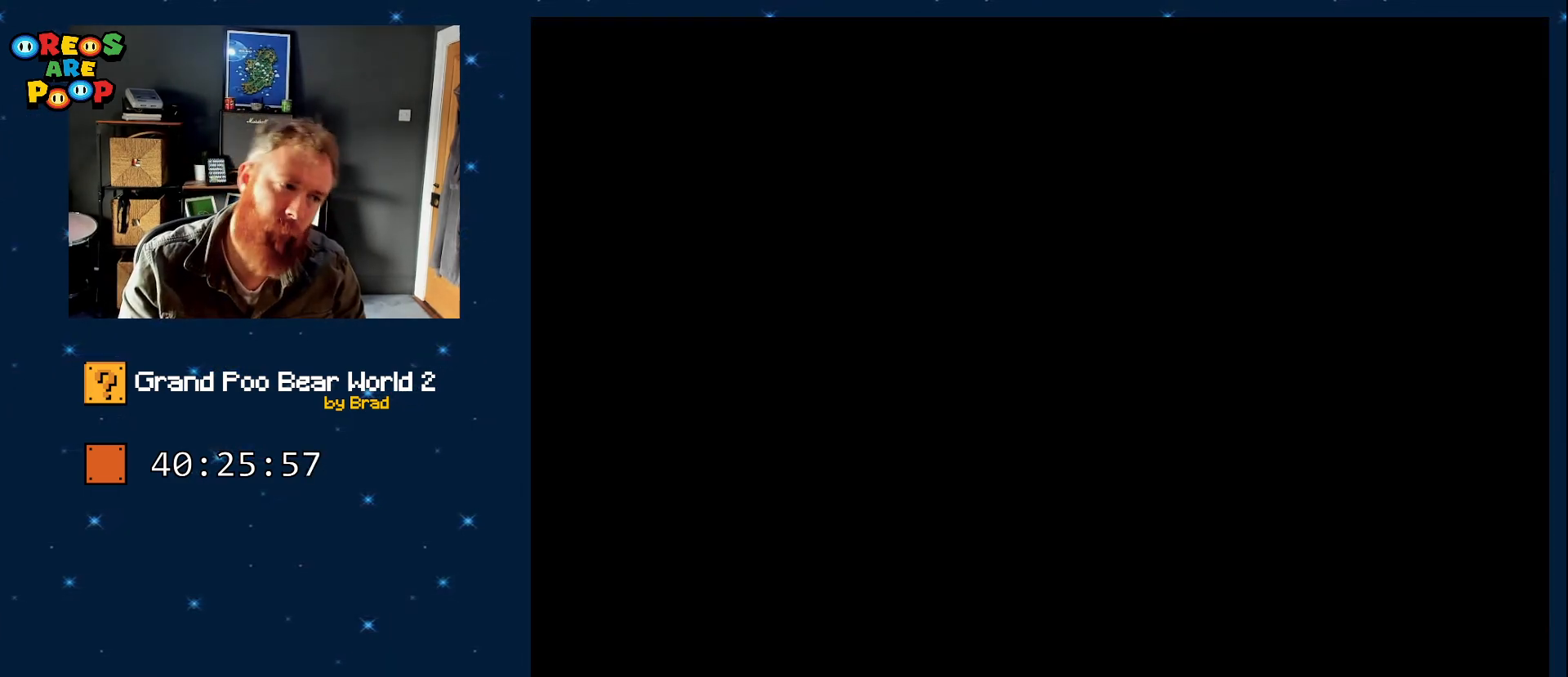
Gameplay with a controller (Nintendo layout); each line is a JSON object with the inputs held at the frame after it. "events" lists button and stick changes between this image and that frame as [ms after this image, input, new state], when the widget could be followed in between. Not read: L1 L3 R1 R3 SELECT.
{"buttons": ["Y"], "events": [[350, "B", "up"]]}
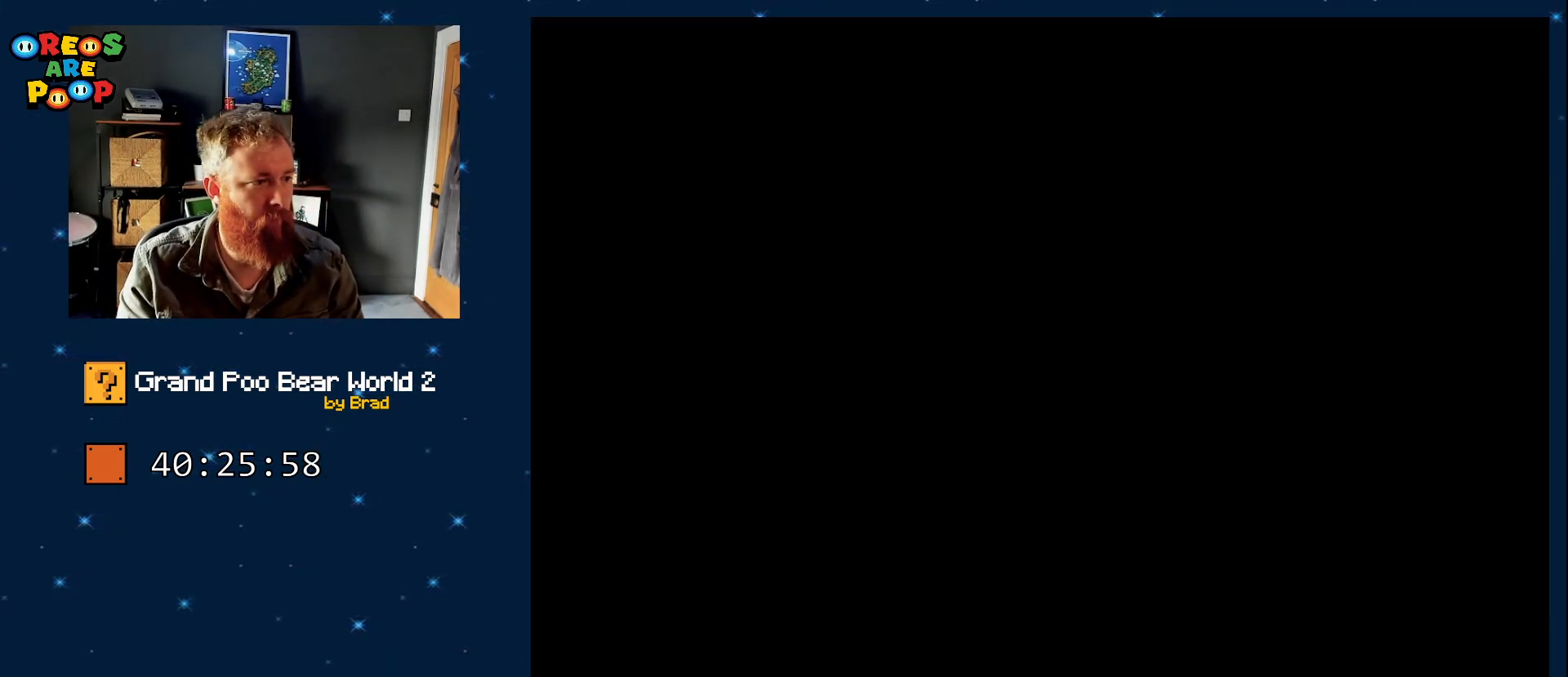
{"buttons": ["B", "Y"], "events": [[167, "B", "down"]]}
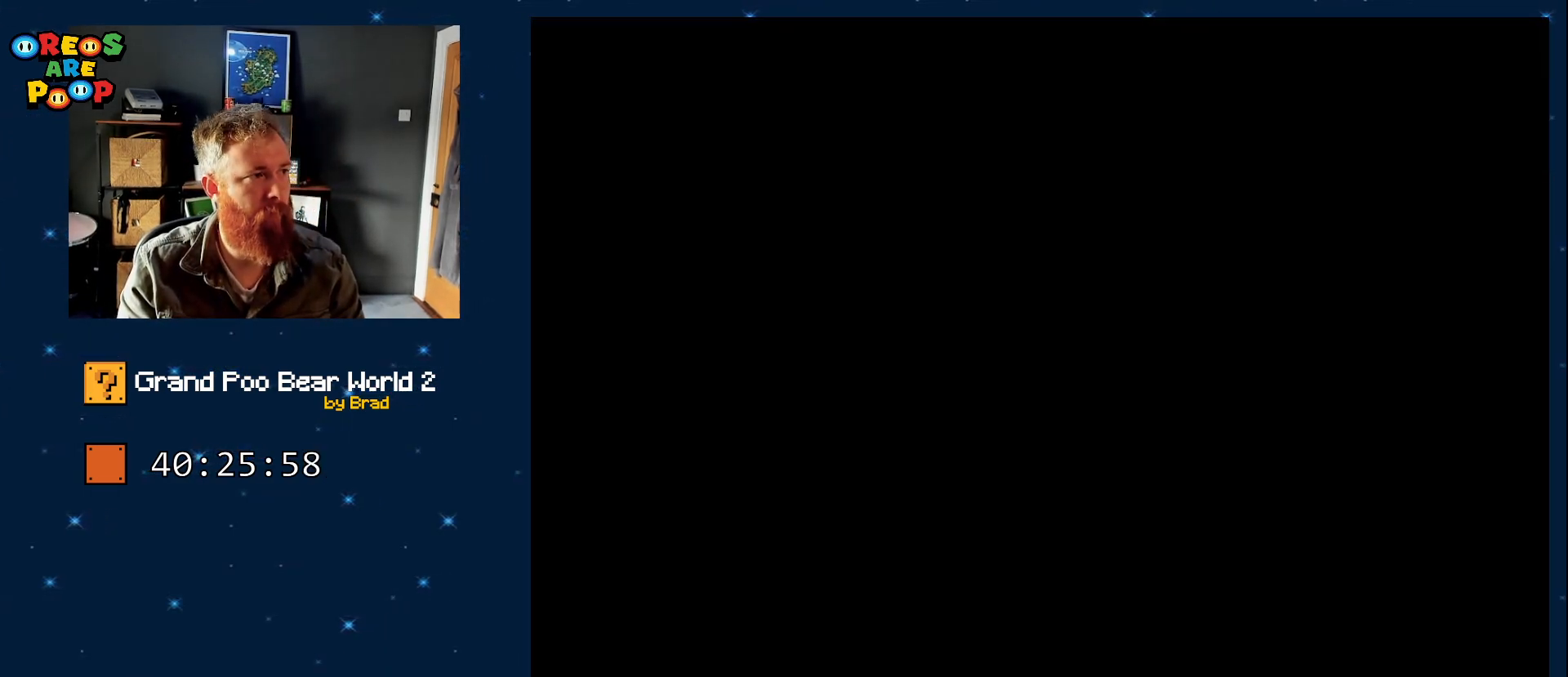
{"buttons": ["B", "Y"], "events": []}
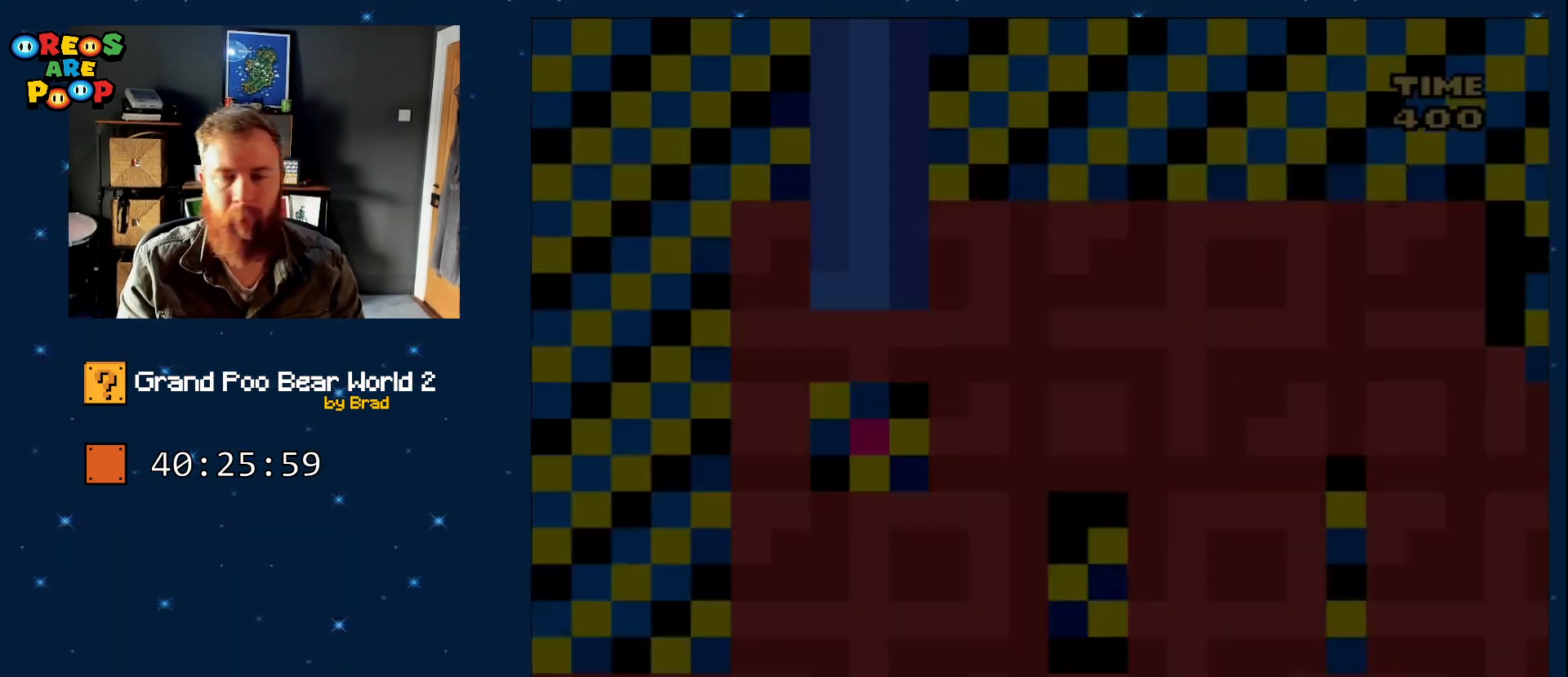
{"buttons": ["B", "Y"], "events": []}
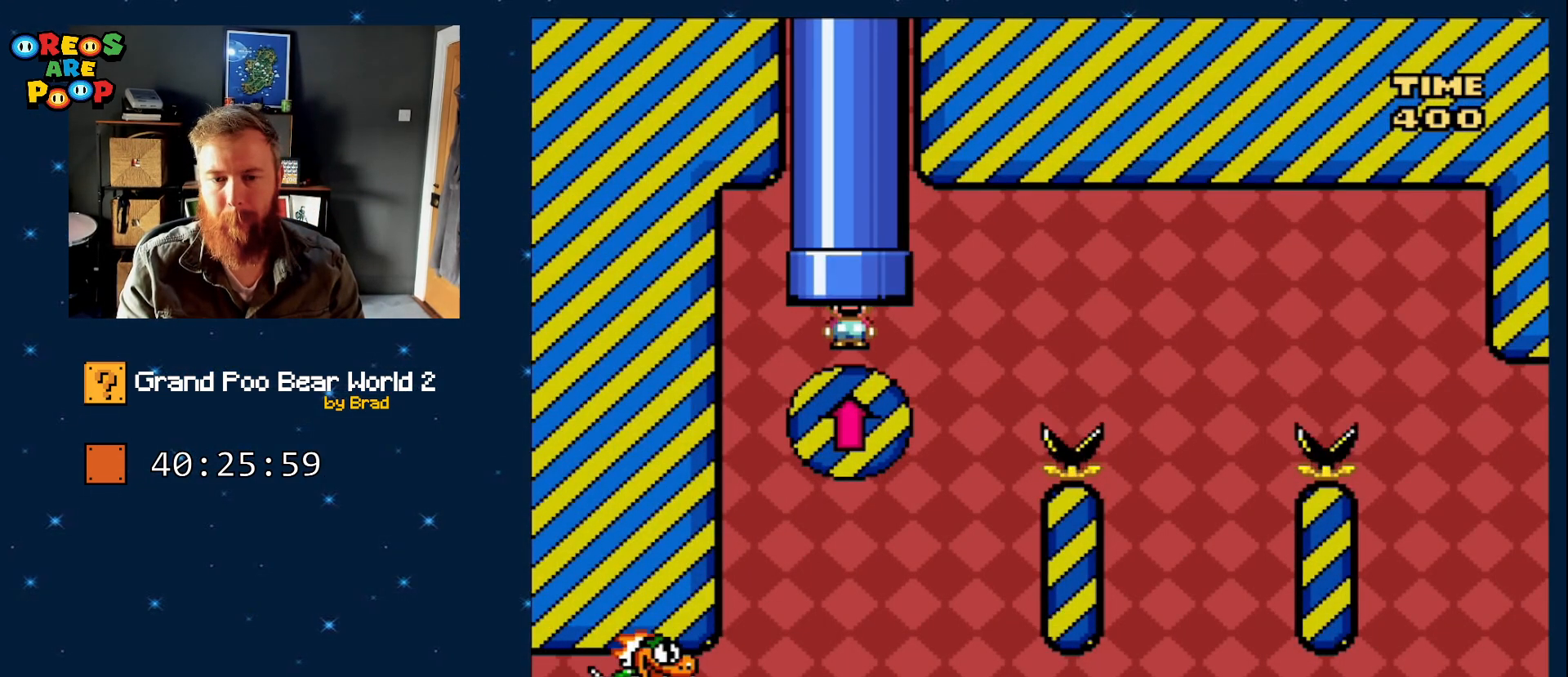
{"buttons": ["B", "Y", "DPAD_RIGHT"], "events": [[317, "DPAD_RIGHT", "down"]]}
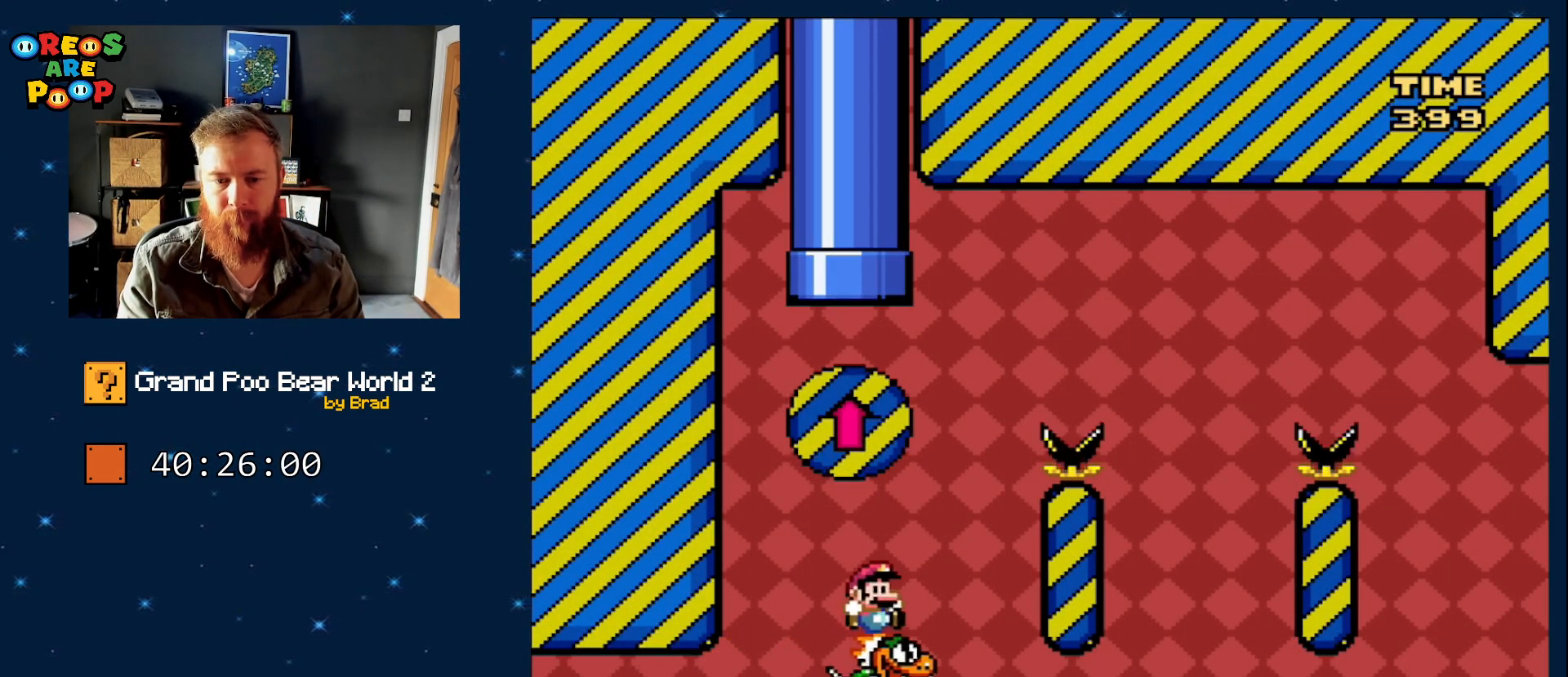
{"buttons": ["Y"], "events": [[33, "DPAD_RIGHT", "up"], [200, "DPAD_RIGHT", "down"], [500, "B", "up"], [500, "DPAD_RIGHT", "up"]]}
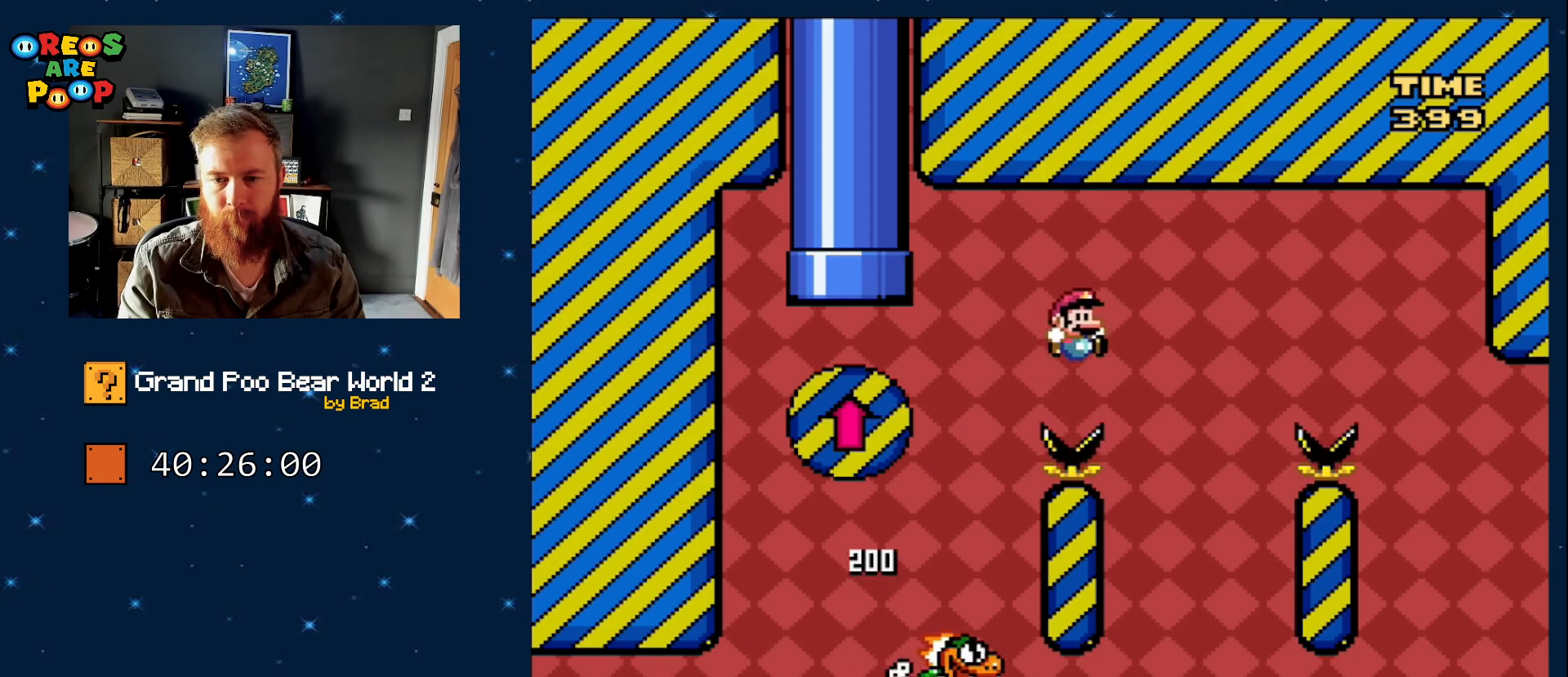
{"buttons": ["B", "Y", "DPAD_RIGHT"], "events": [[133, "DPAD_LEFT", "down"], [183, "B", "down"], [283, "DPAD_LEFT", "up"], [383, "DPAD_RIGHT", "down"]]}
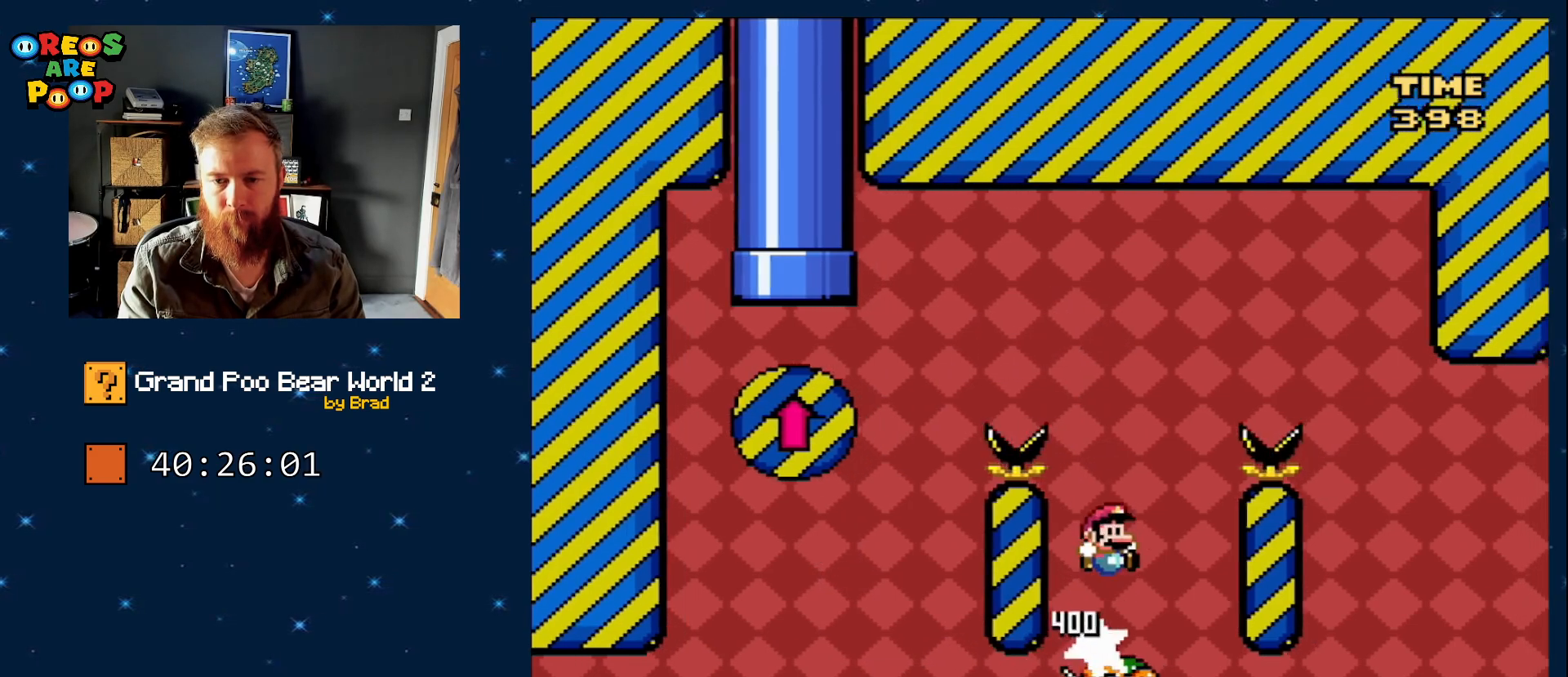
{"buttons": ["Y"], "events": [[383, "DPAD_RIGHT", "up"], [483, "B", "up"]]}
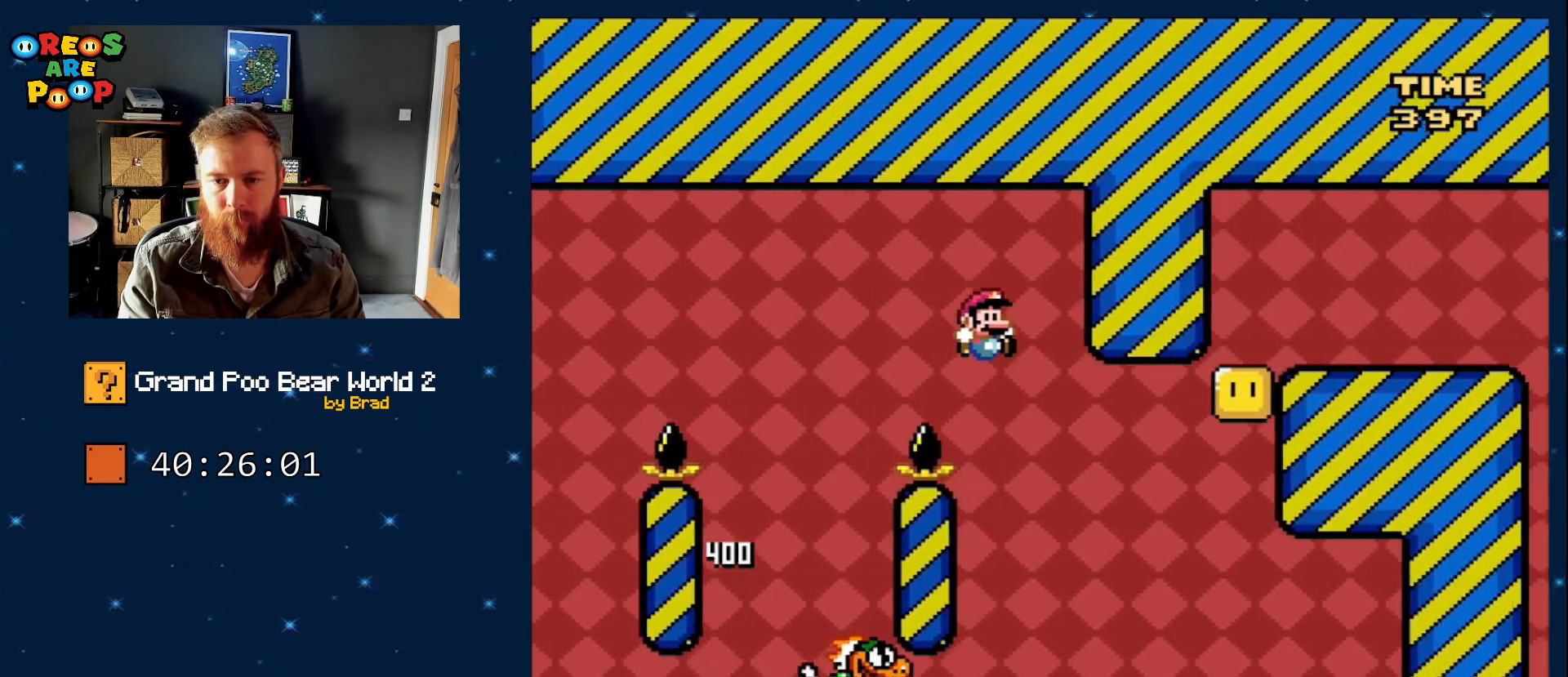
{"buttons": ["Y", "DPAD_RIGHT"], "events": [[83, "DPAD_LEFT", "down"], [100, "B", "down"], [267, "DPAD_LEFT", "up"], [383, "DPAD_RIGHT", "down"], [483, "B", "up"]]}
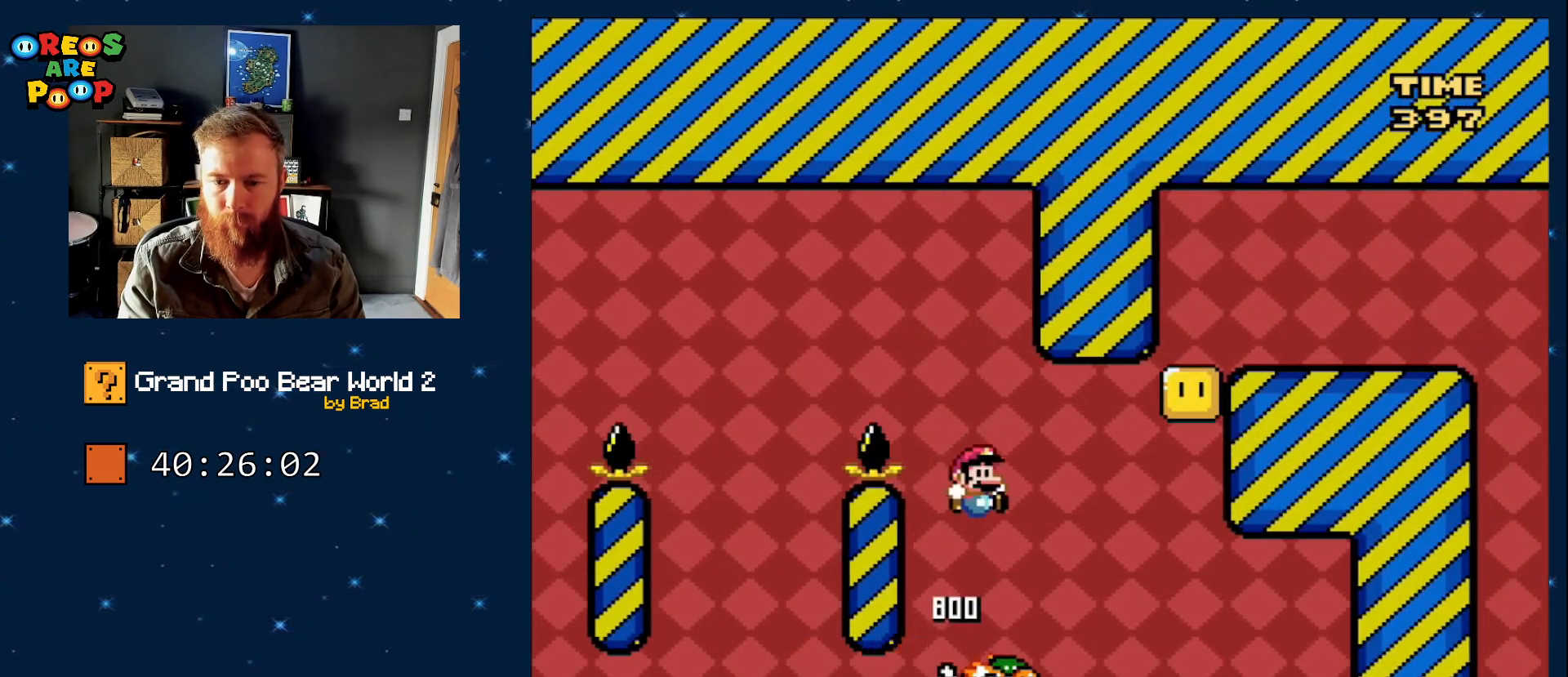
{"buttons": ["B", "Y"], "events": [[67, "DPAD_RIGHT", "up"], [233, "B", "down"], [233, "DPAD_RIGHT", "down"], [417, "DPAD_RIGHT", "up"]]}
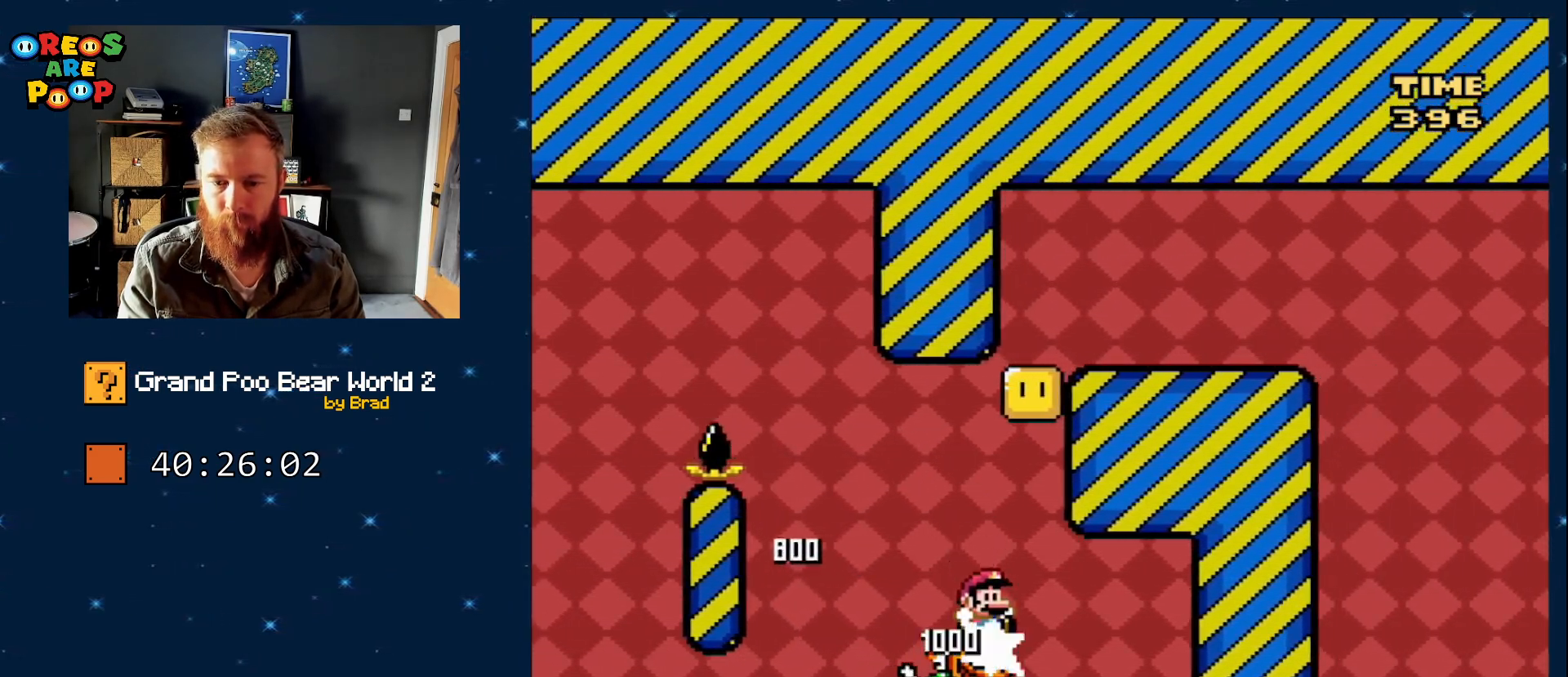
{"buttons": ["B", "Y"], "events": [[167, "DPAD_LEFT", "down"], [250, "B", "up"], [300, "DPAD_LEFT", "up"], [350, "DPAD_RIGHT", "down"], [417, "B", "down"], [450, "DPAD_RIGHT", "up"]]}
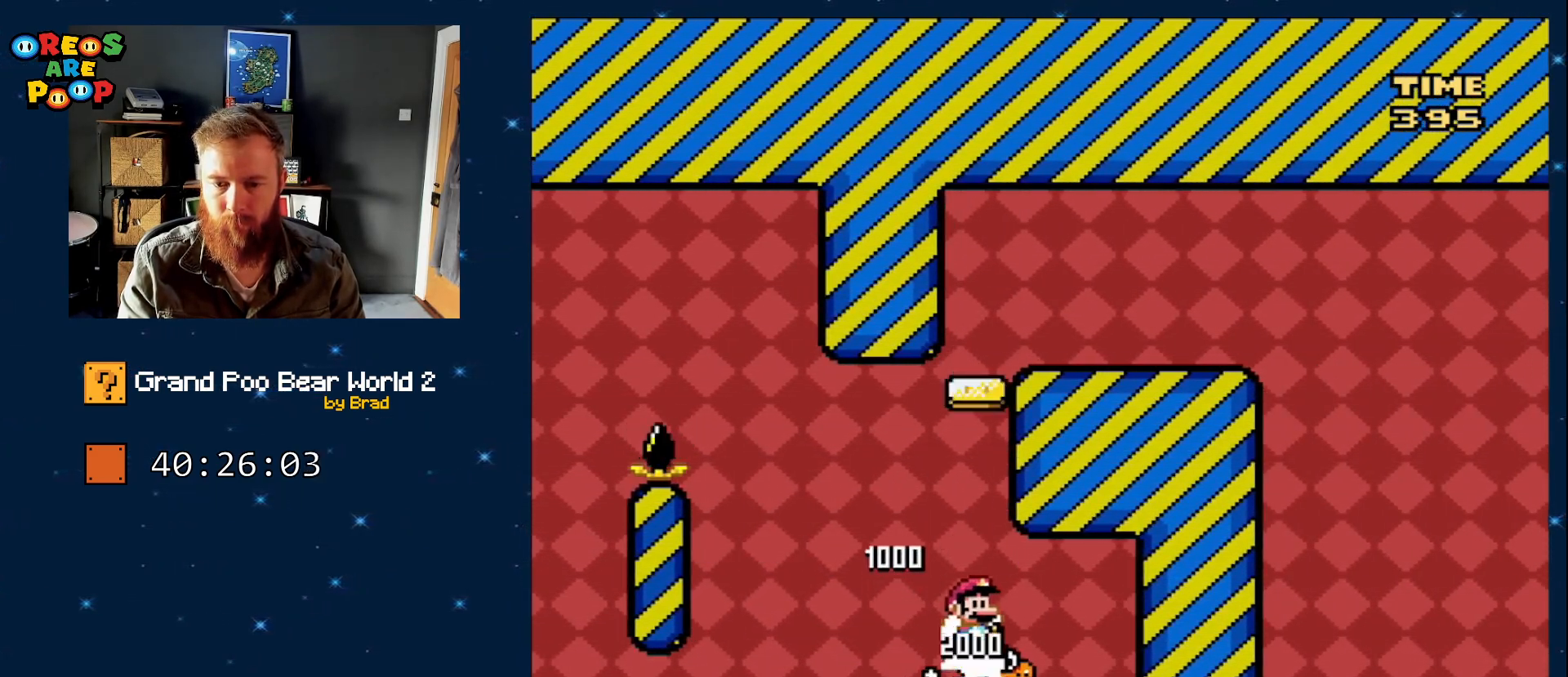
{"buttons": ["B", "Y", "DPAD_RIGHT"], "events": [[100, "DPAD_RIGHT", "down"]]}
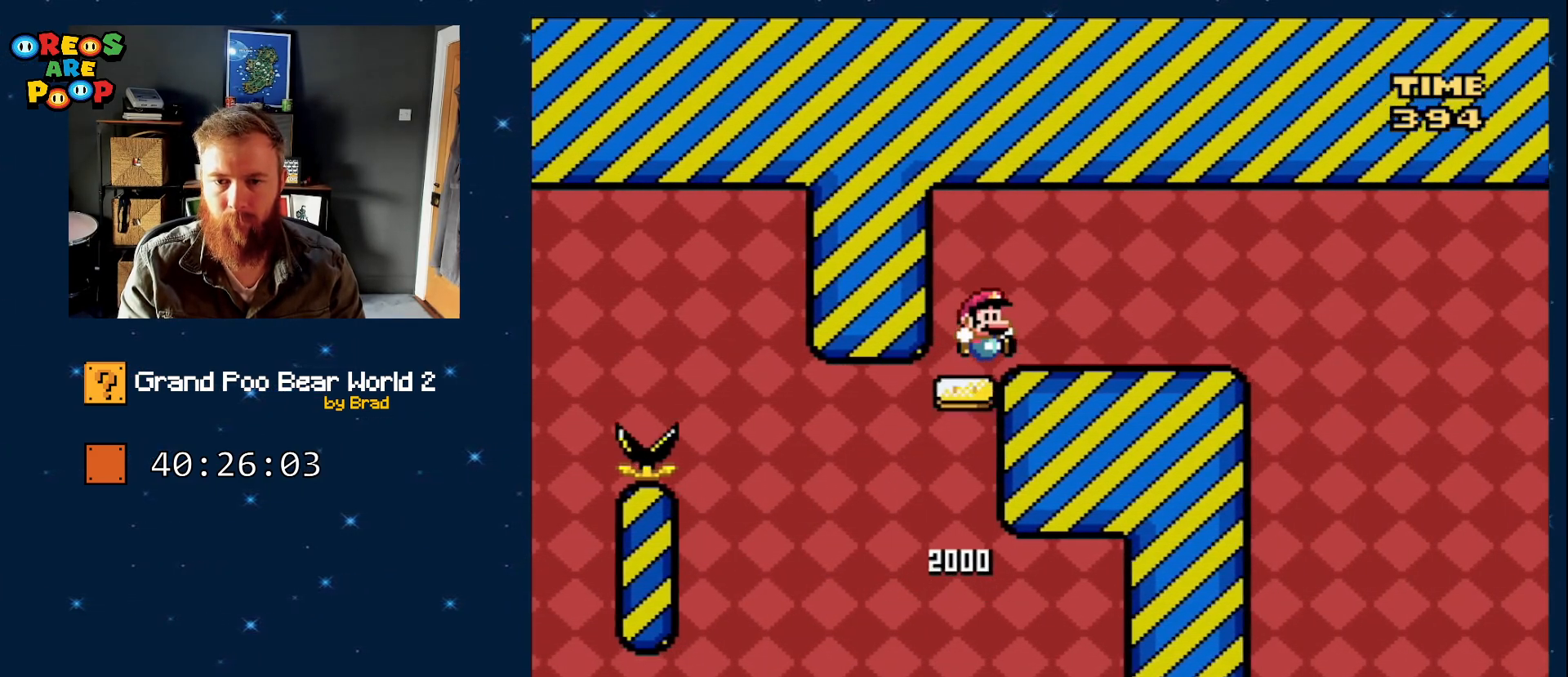
{"buttons": ["X"], "events": [[300, "B", "up"], [300, "Y", "up"], [350, "X", "down"], [417, "DPAD_RIGHT", "up"]]}
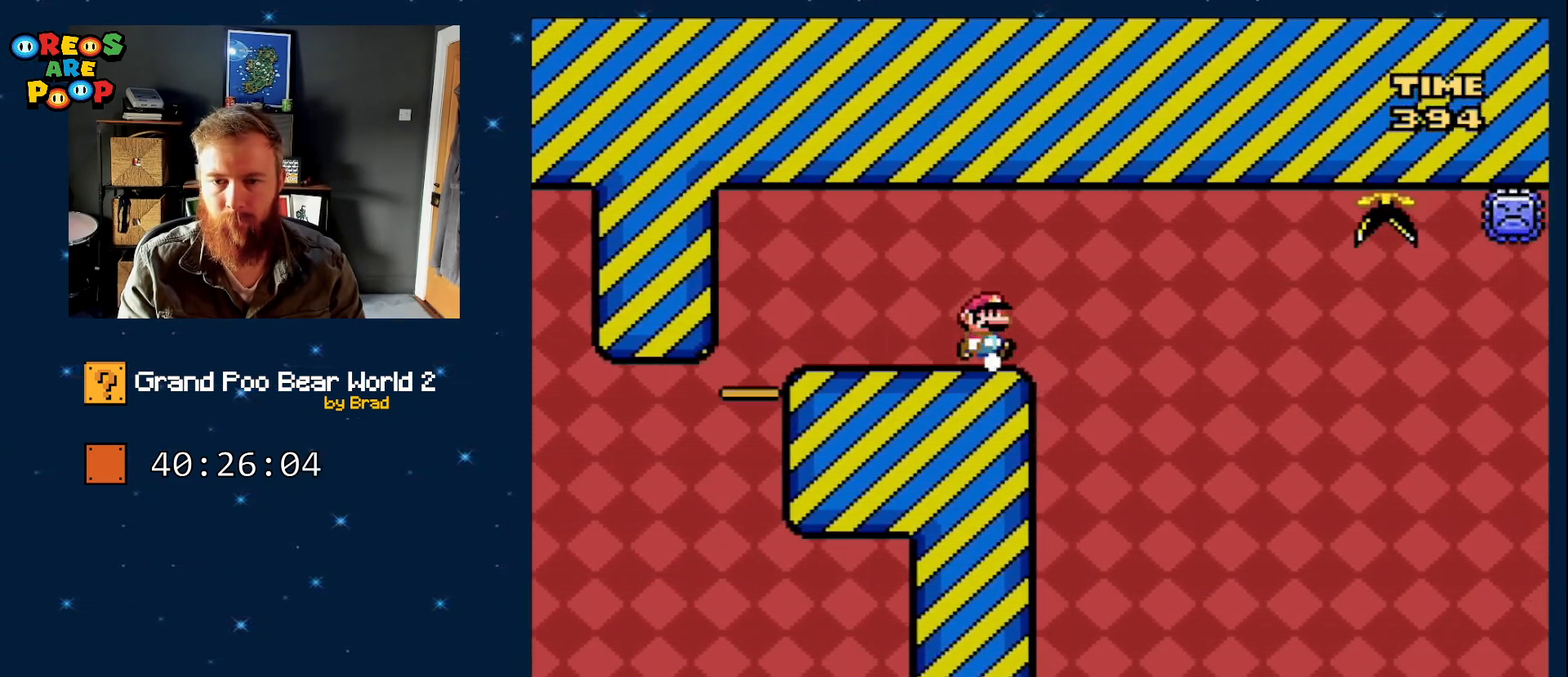
{"buttons": ["X"], "events": [[50, "DPAD_LEFT", "down"], [167, "DPAD_LEFT", "up"]]}
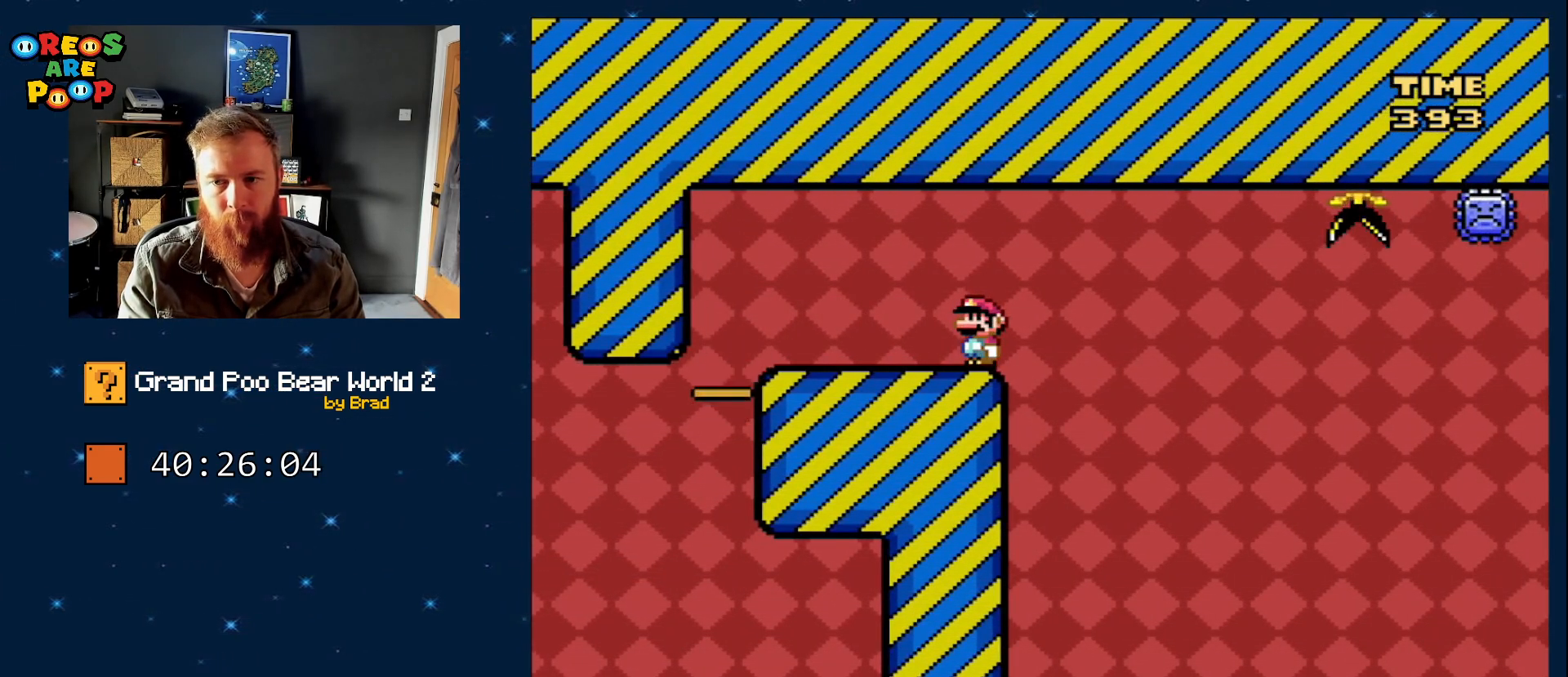
{"buttons": ["A", "X", "DPAD_RIGHT"], "events": [[100, "DPAD_RIGHT", "down"], [283, "A", "down"]]}
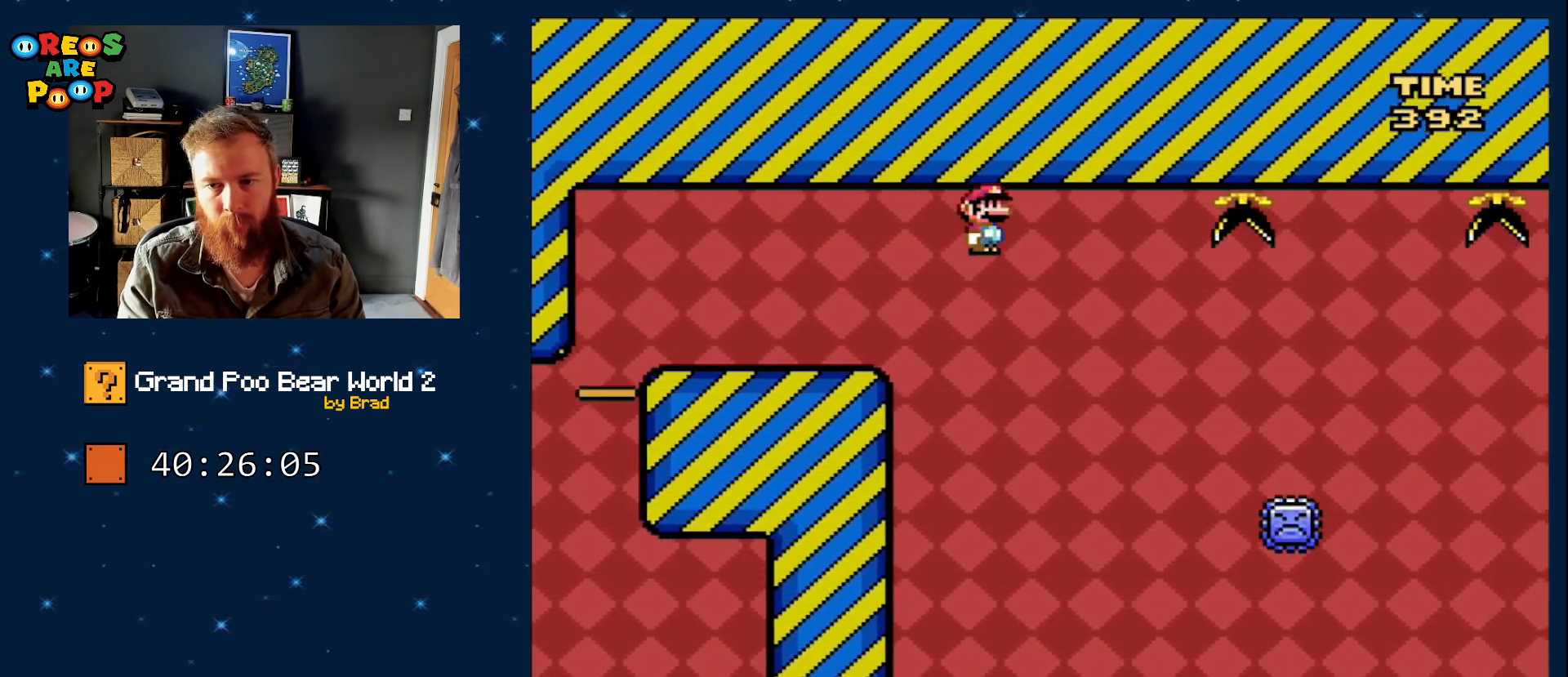
{"buttons": ["A", "X", "DPAD_RIGHT"], "events": [[67, "A", "up"], [117, "A", "down"]]}
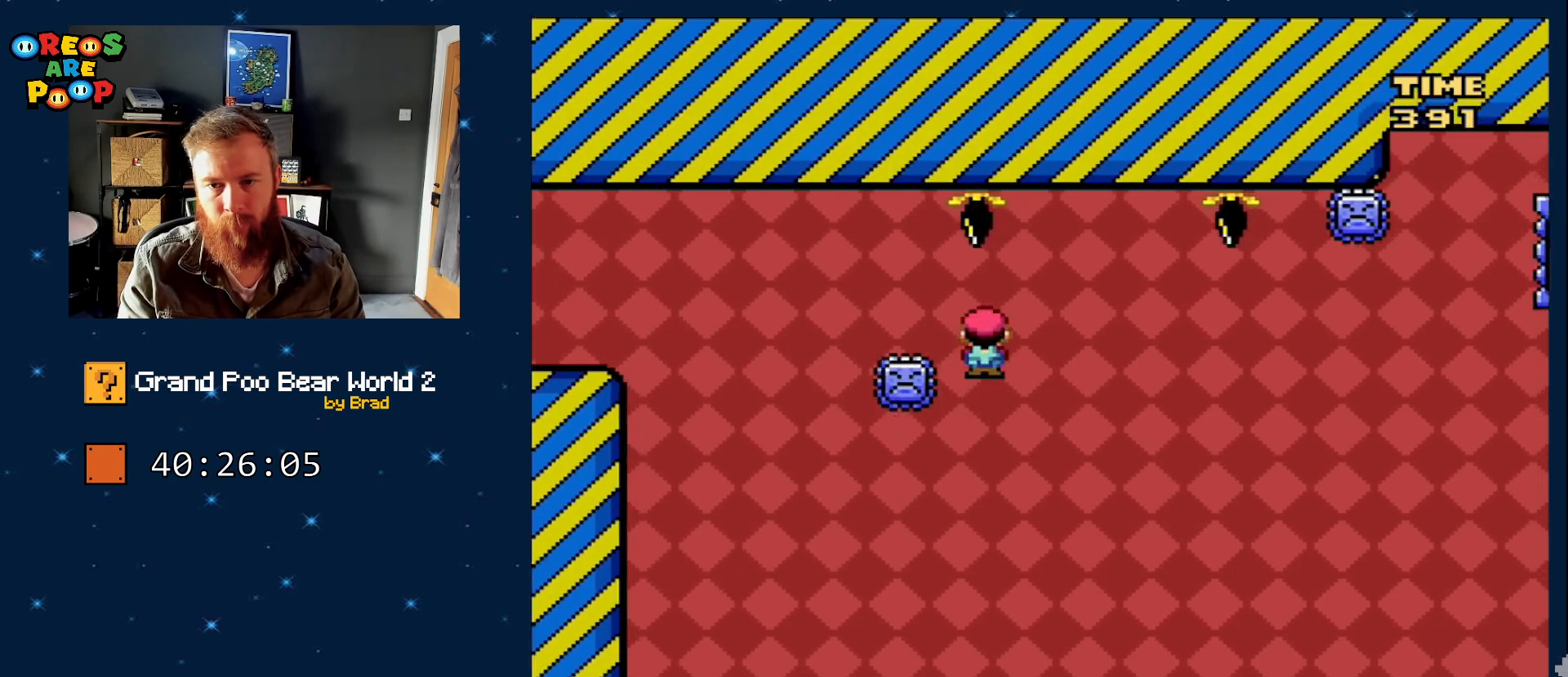
{"buttons": ["A", "X", "DPAD_RIGHT"], "events": [[200, "DPAD_RIGHT", "up"], [300, "DPAD_LEFT", "down"], [417, "DPAD_LEFT", "up"], [467, "DPAD_RIGHT", "down"]]}
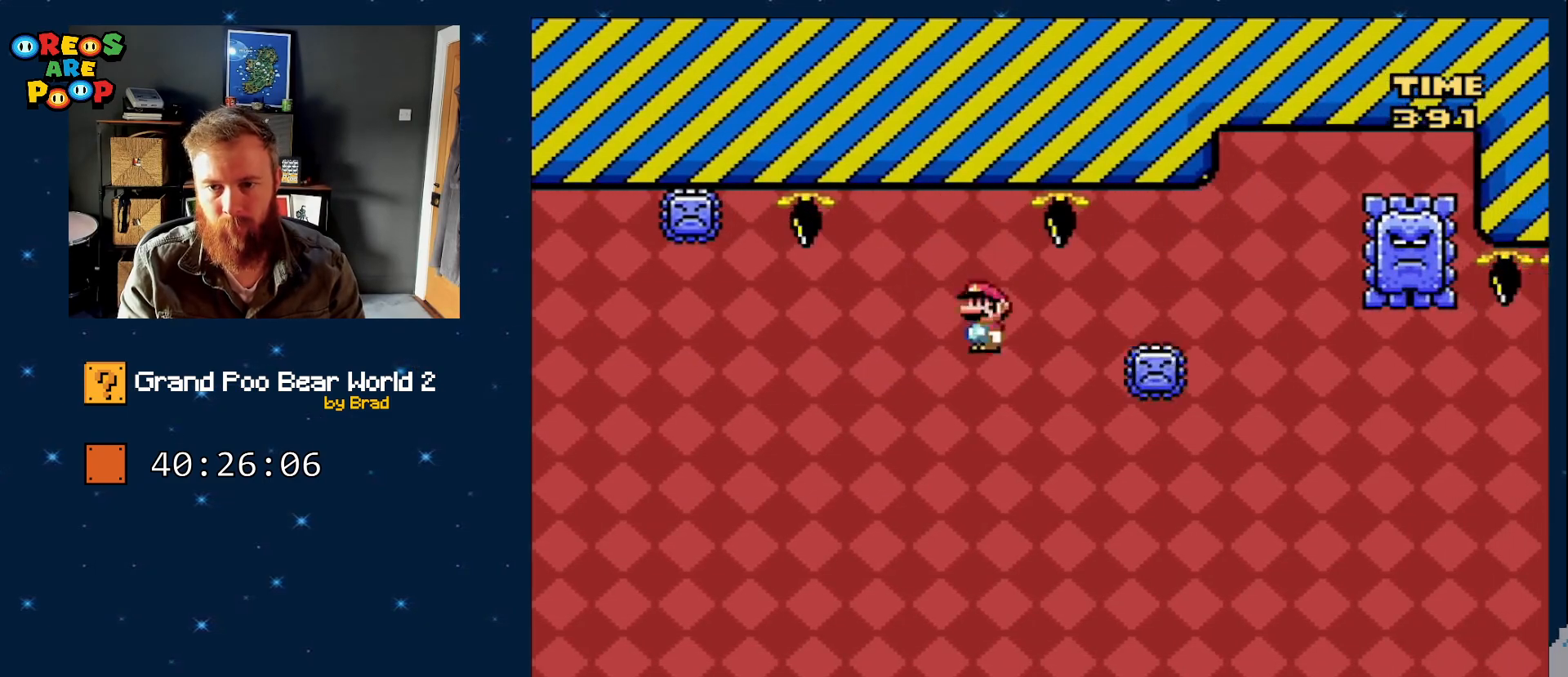
{"buttons": ["A", "X", "DPAD_RIGHT"], "events": [[117, "START", "down"], [483, "START", "up"]]}
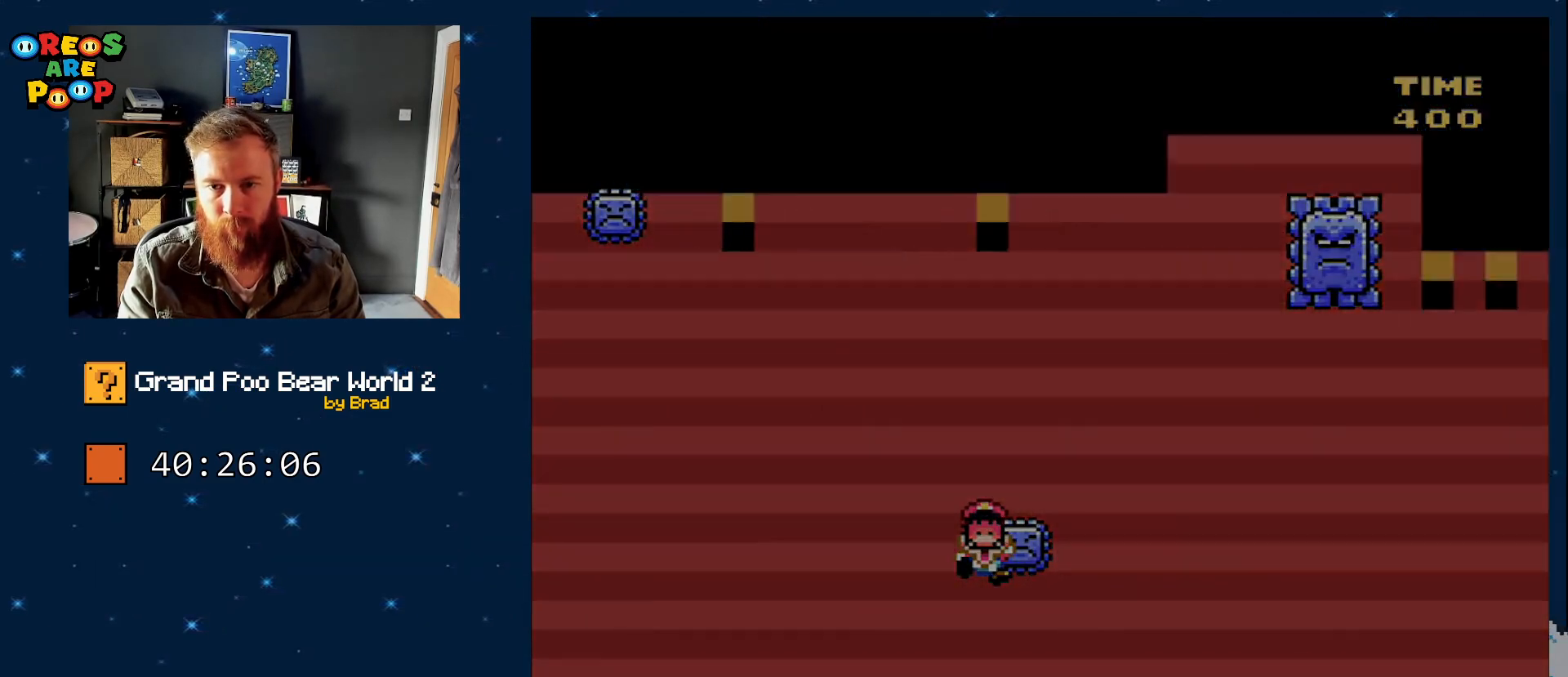
{"buttons": ["B", "Y"], "events": [[67, "DPAD_RIGHT", "up"], [233, "A", "up"], [267, "X", "up"], [300, "START", "down"], [417, "START", "up"], [417, "Y", "down"], [467, "B", "down"]]}
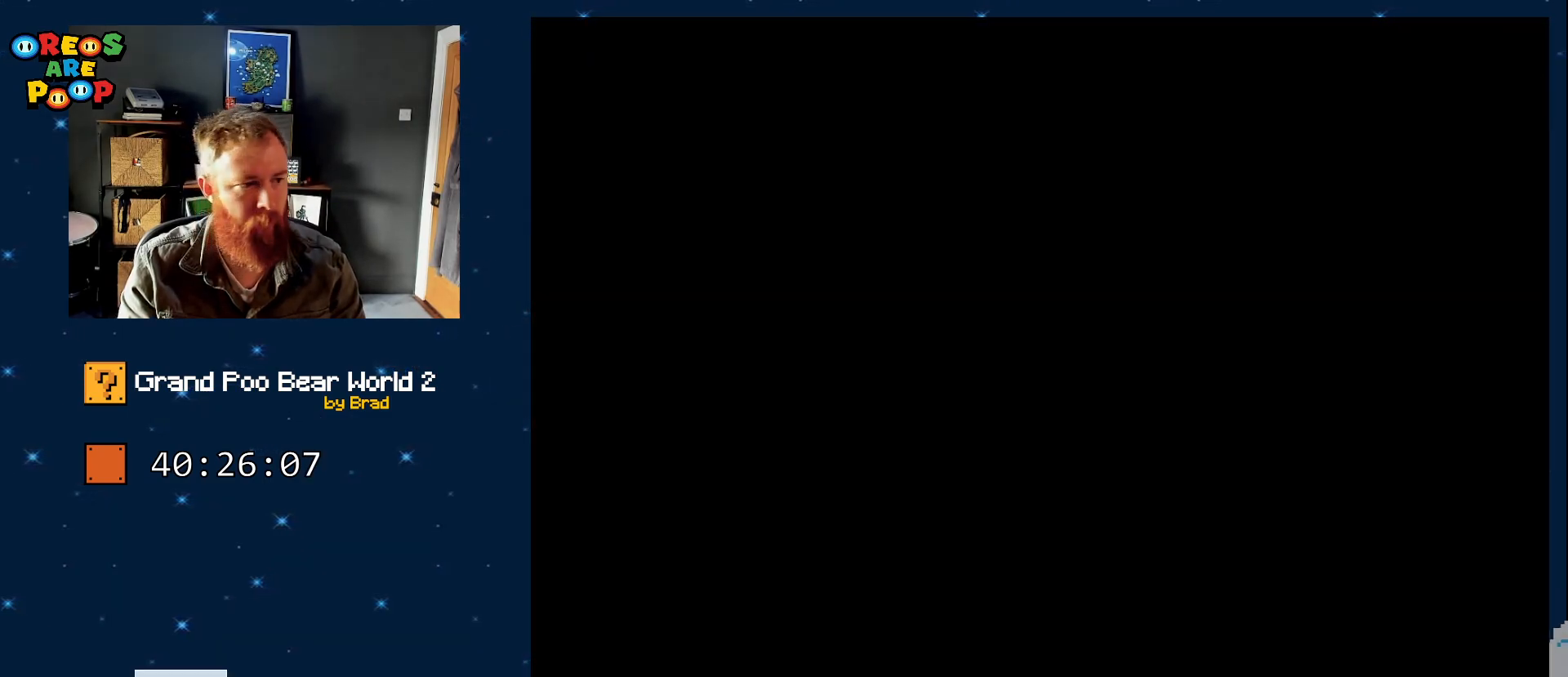
{"buttons": ["B", "Y"], "events": []}